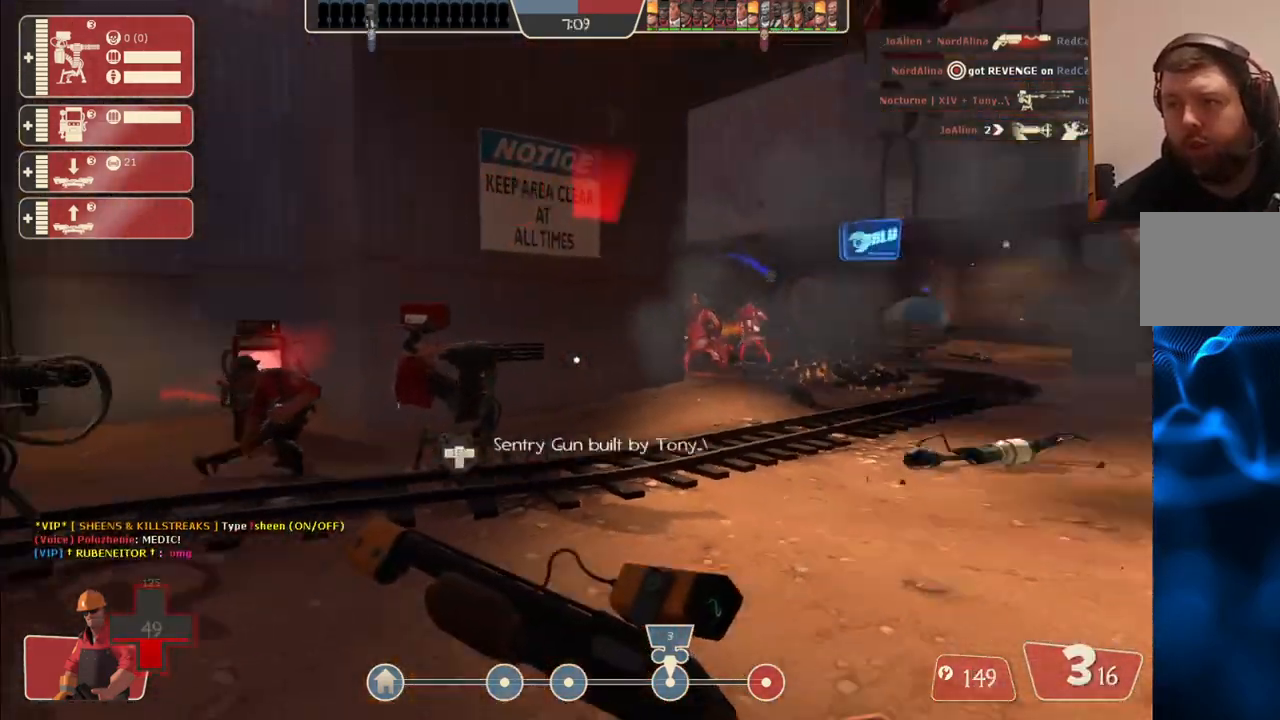
Gameplay with a controller (PlayStation layout); each line is a JSON object with the inputs held at the frame after it. "events" lists button and stick changes between this image and that frame as [ms after this image, input, new state], when the widget could be followed in between.
{"buttons": [], "left_stick": "left", "right_stick": "center", "events": [[50, "right_stick", "center"], [283, "left_stick", "left"]]}
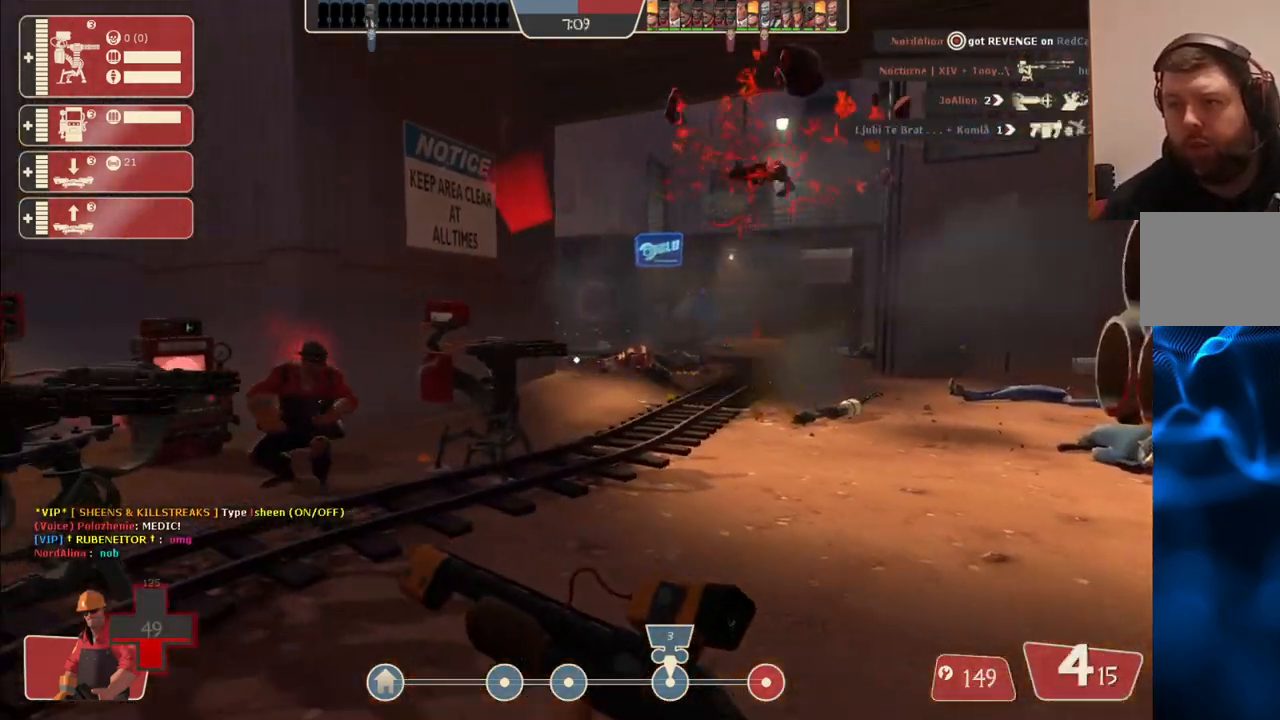
{"buttons": [], "left_stick": "up-left", "right_stick": "center", "events": [[500, "left_stick", "up-left"]]}
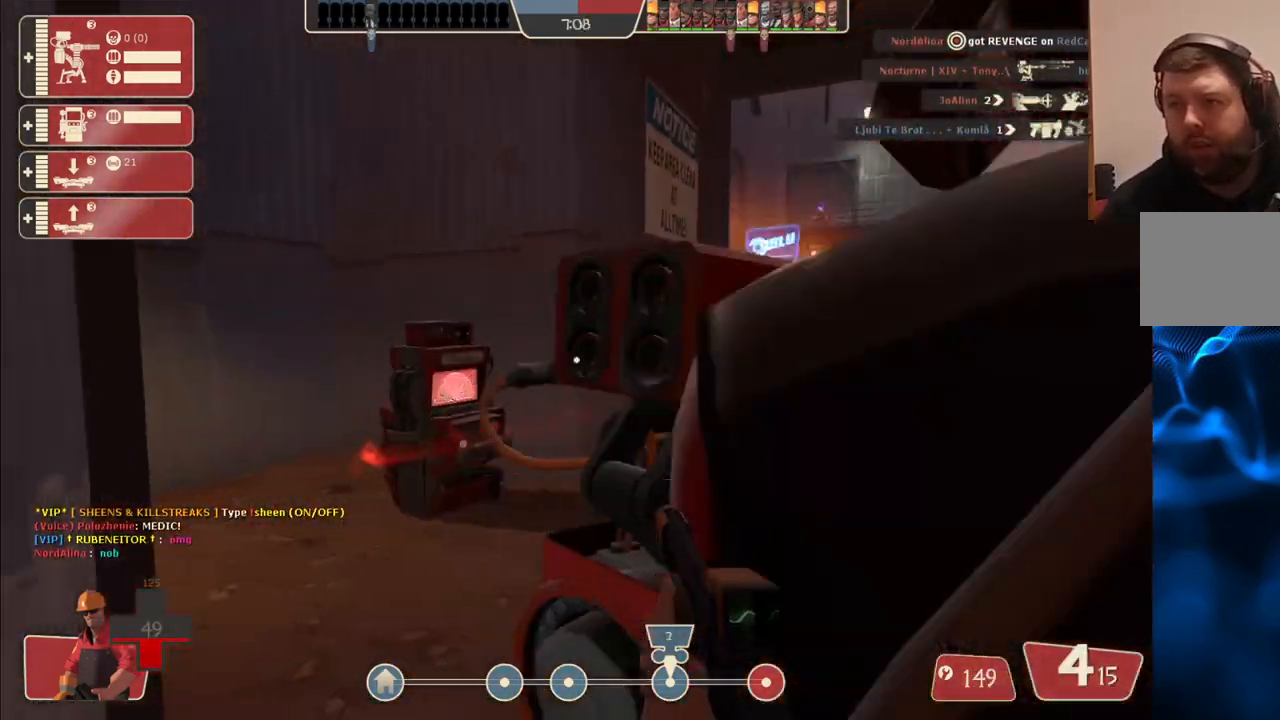
{"buttons": [], "left_stick": "up-right", "right_stick": "center", "events": [[217, "left_stick", "center"], [417, "left_stick", "up-right"]]}
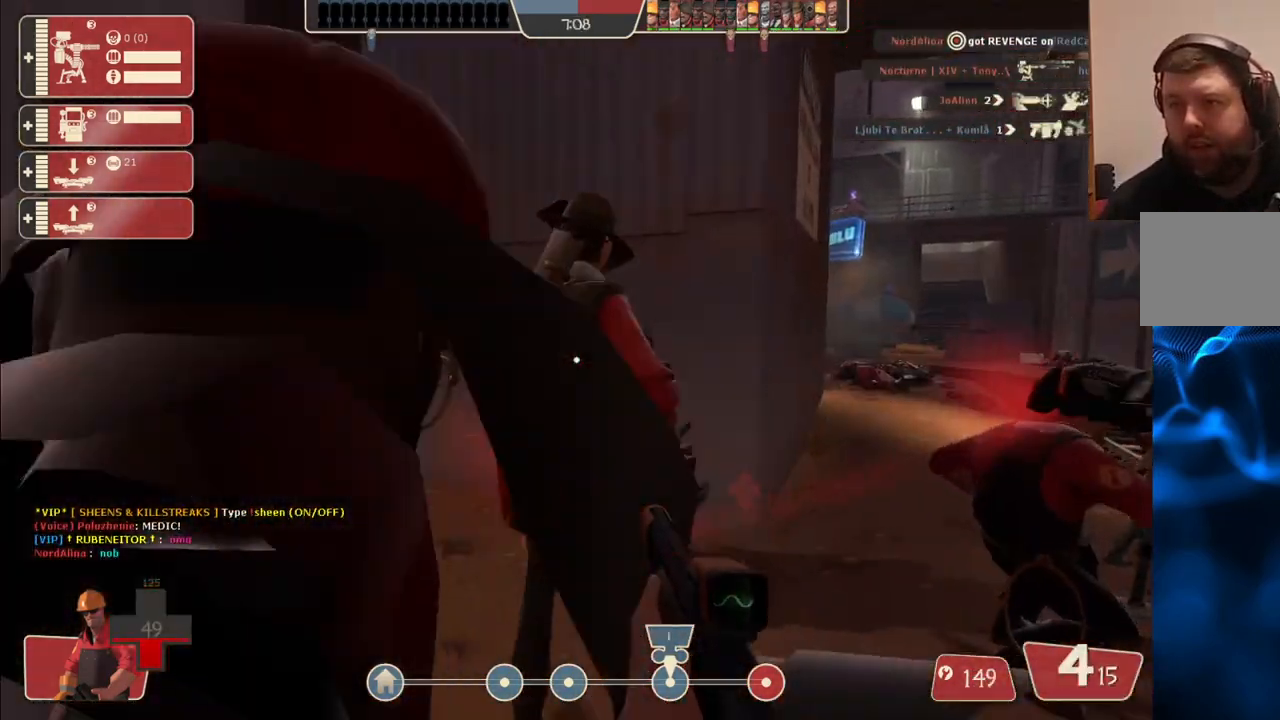
{"buttons": [], "left_stick": "center", "right_stick": "right", "events": [[100, "left_stick", "up"], [300, "left_stick", "up-left"], [433, "right_stick", "right"], [467, "left_stick", "center"]]}
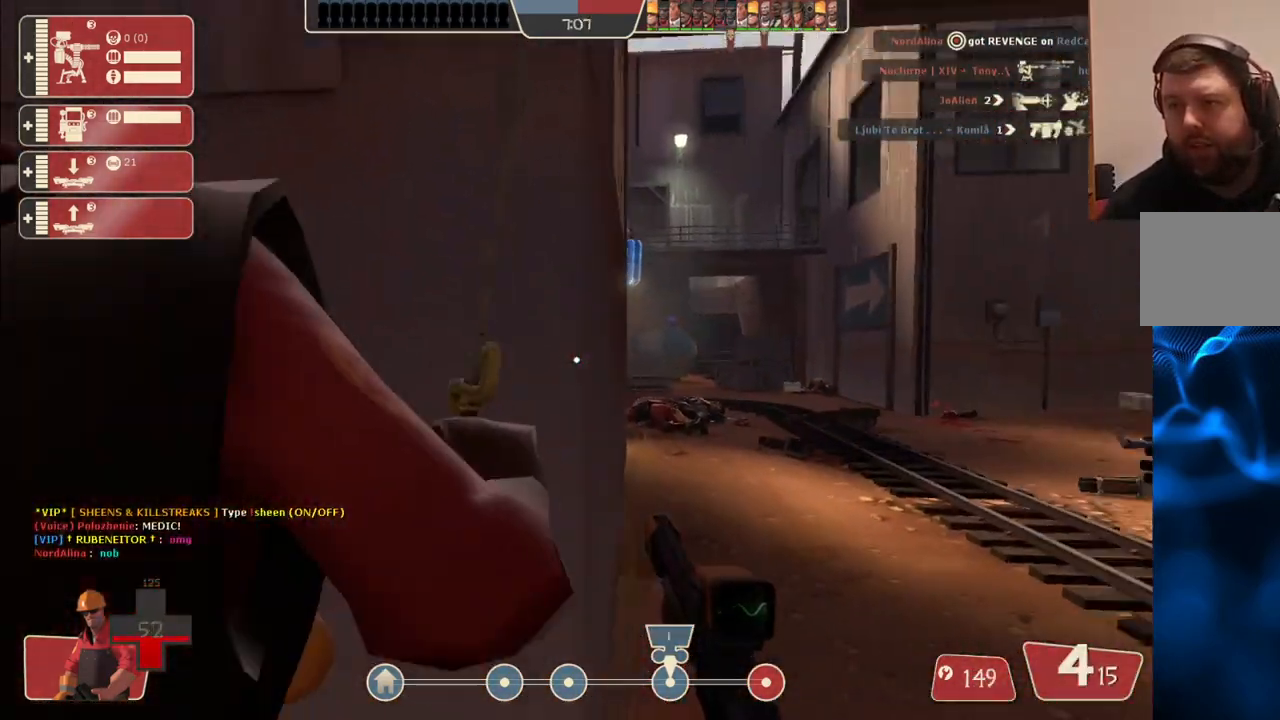
{"buttons": [], "left_stick": "center", "right_stick": "center", "events": [[50, "right_stick", "center"], [83, "DPAD_DOWN", "down"], [217, "DPAD_DOWN", "up"]]}
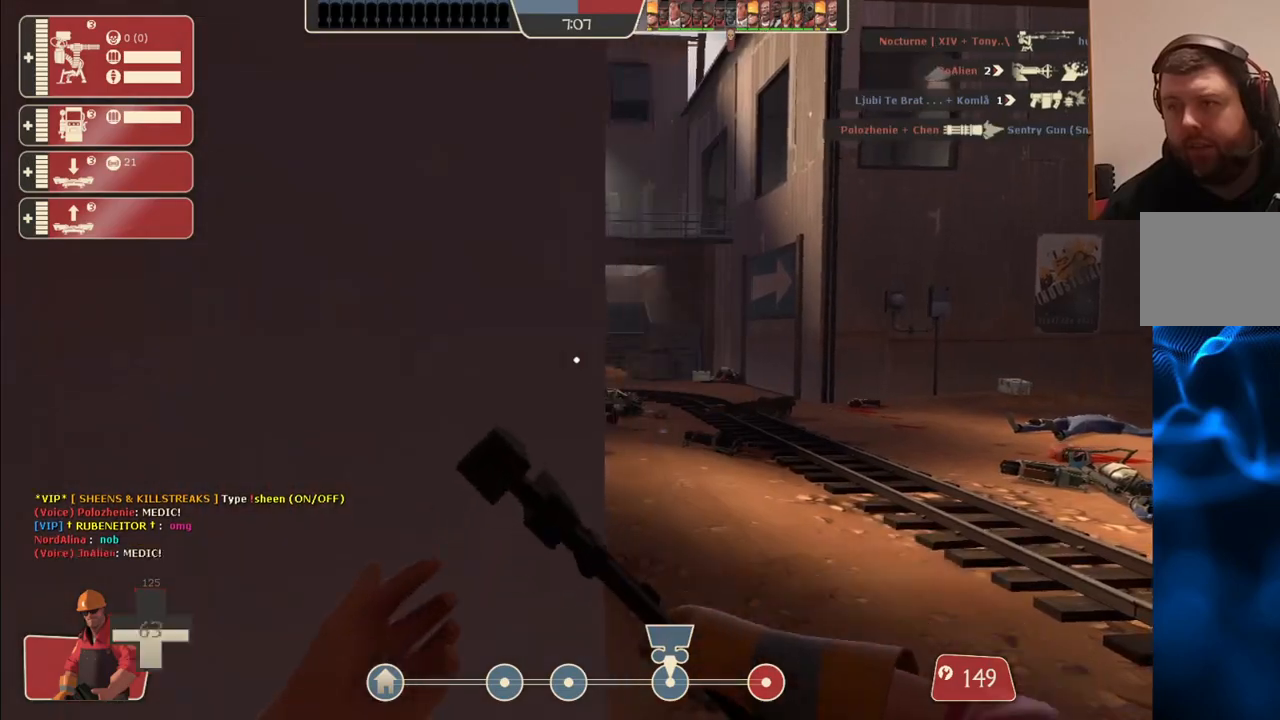
{"buttons": [], "left_stick": "center", "right_stick": "center", "events": [[150, "right_stick", "right"], [383, "right_stick", "center"]]}
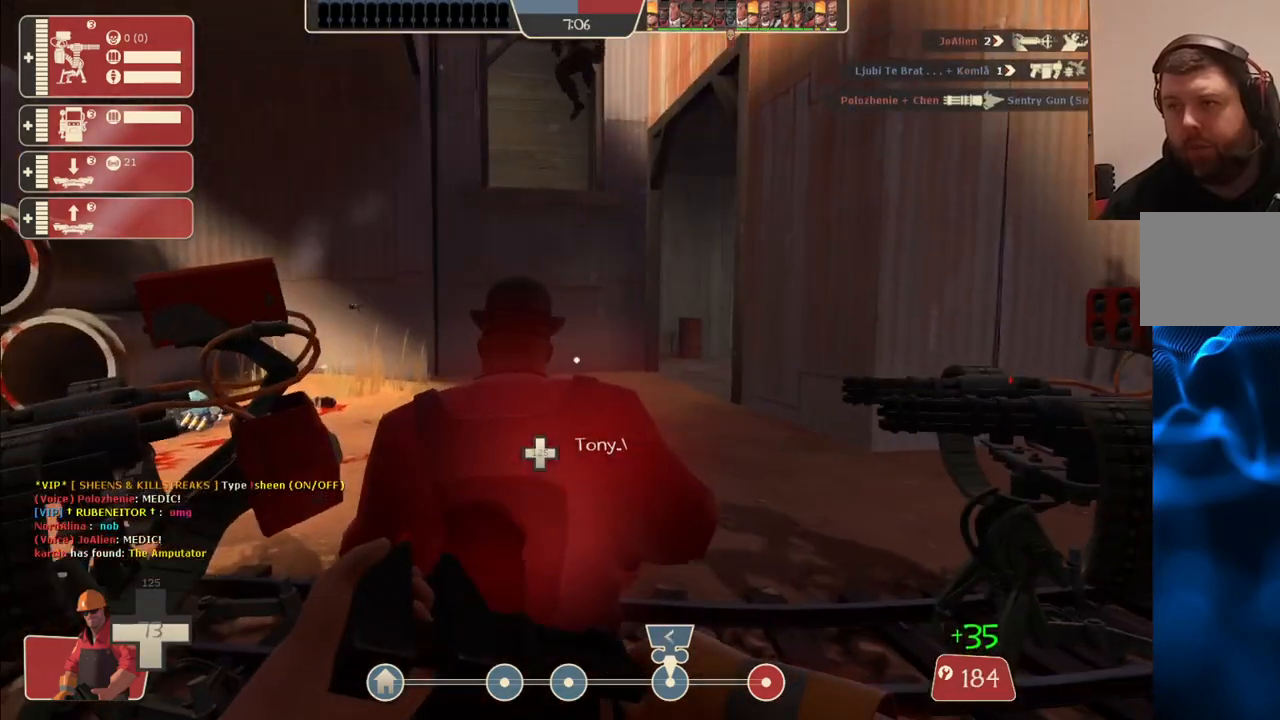
{"buttons": [], "left_stick": "center", "right_stick": "left", "events": [[333, "right_stick", "left"]]}
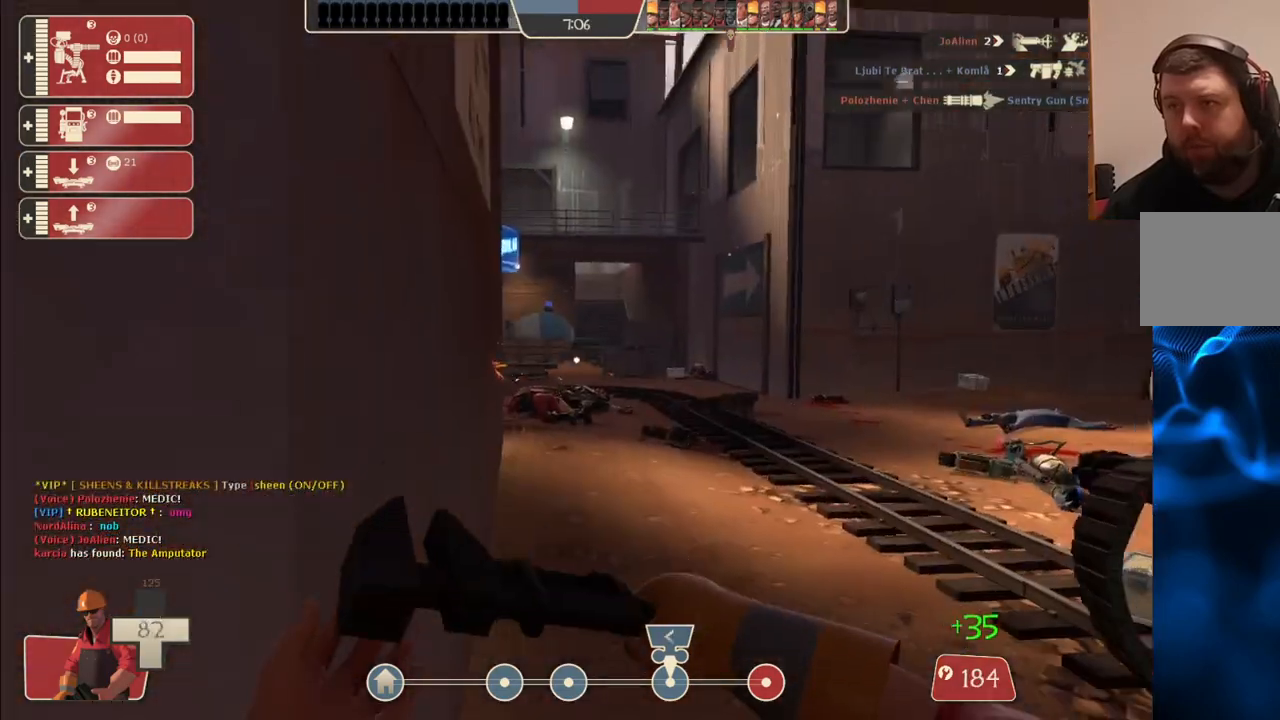
{"buttons": [], "left_stick": "up-right", "right_stick": "center", "events": [[17, "right_stick", "center"], [200, "left_stick", "up-right"]]}
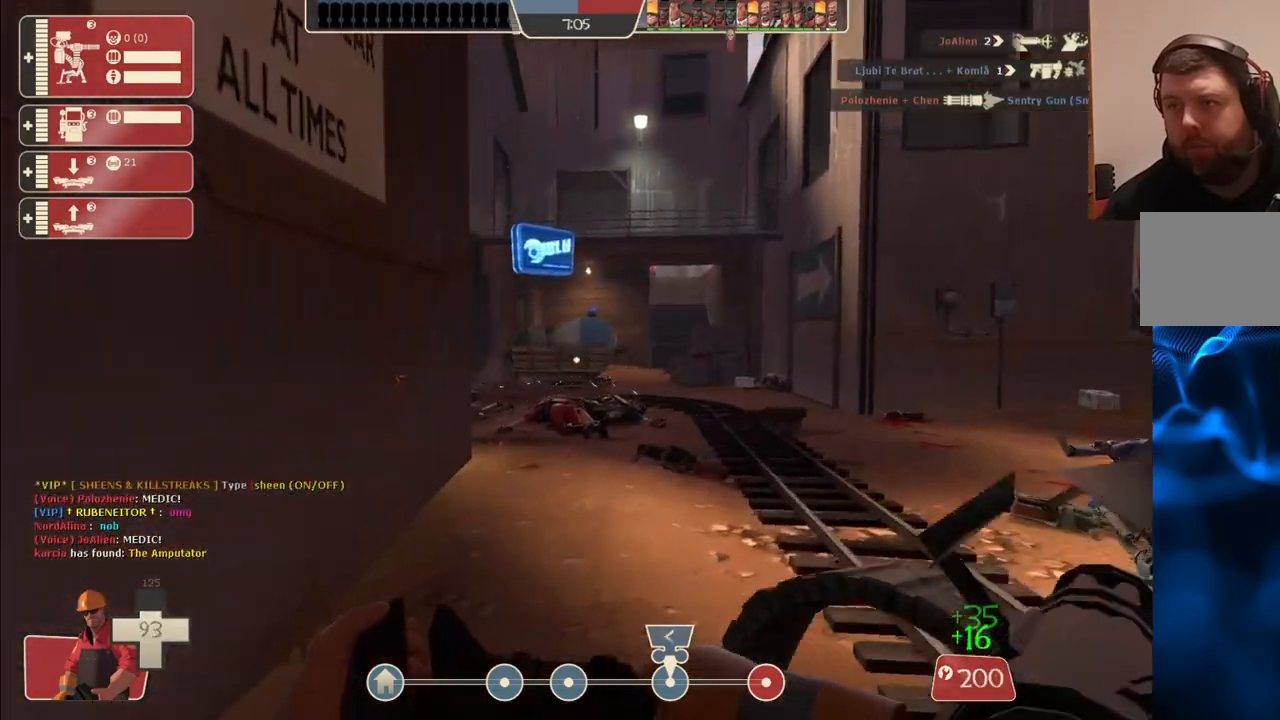
{"buttons": [], "left_stick": "down-right", "right_stick": "center", "events": [[150, "R1", "down"], [200, "R1", "up"], [283, "R1", "down"], [333, "left_stick", "right"], [367, "R1", "up"], [467, "left_stick", "down-right"]]}
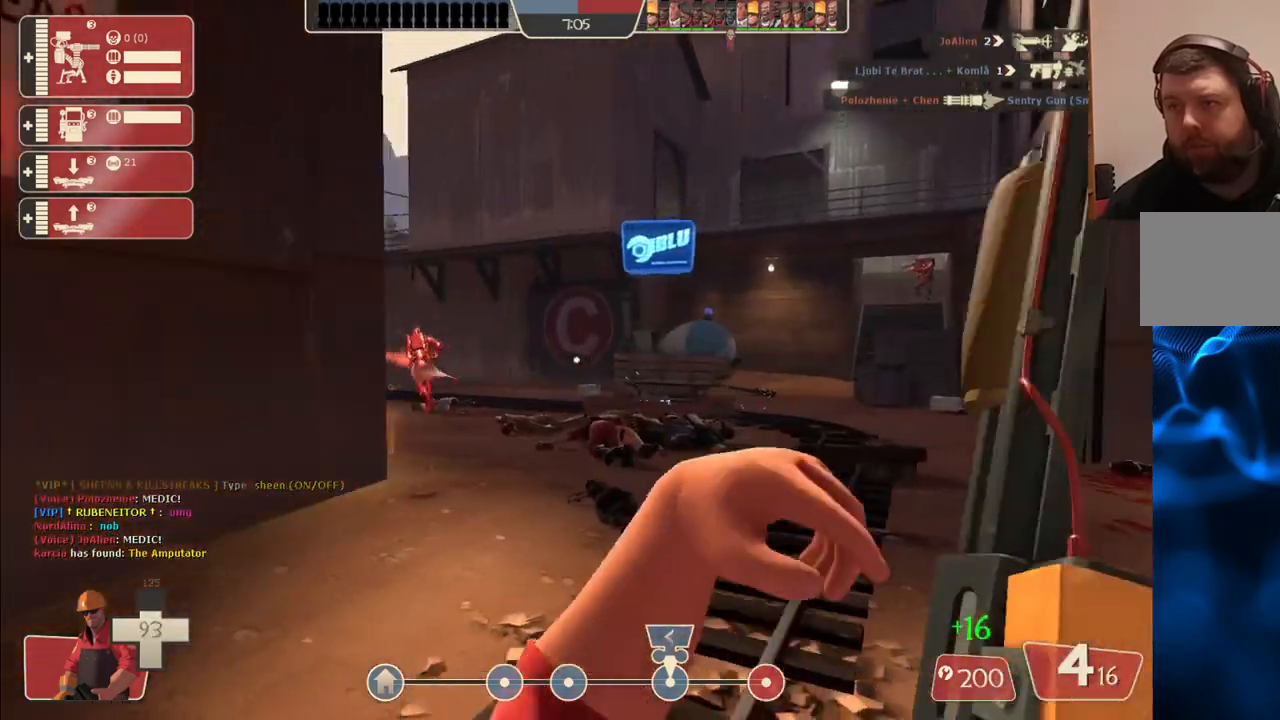
{"buttons": [], "left_stick": "up-right", "right_stick": "left", "events": [[100, "SQUARE", "down"], [167, "SQUARE", "up"], [167, "right_stick", "left"], [233, "SQUARE", "down"], [317, "SQUARE", "up"], [367, "left_stick", "up-right"]]}
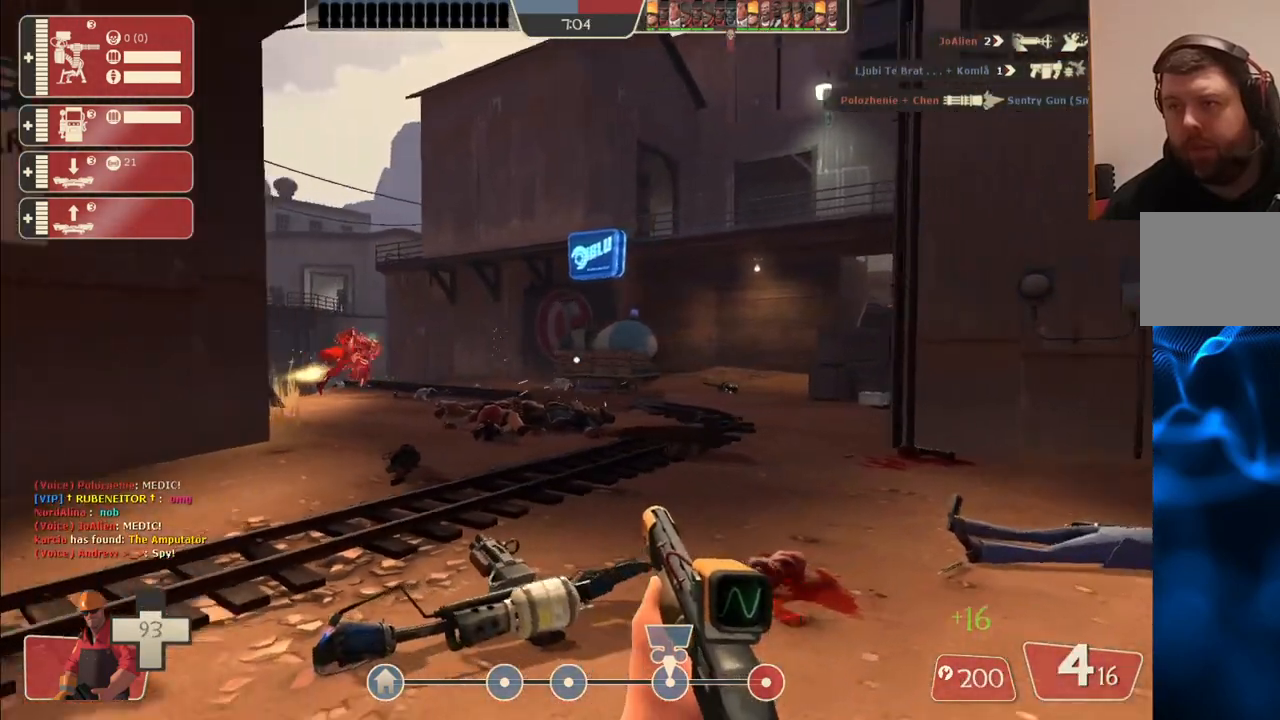
{"buttons": [], "left_stick": "up-right", "right_stick": "left", "events": []}
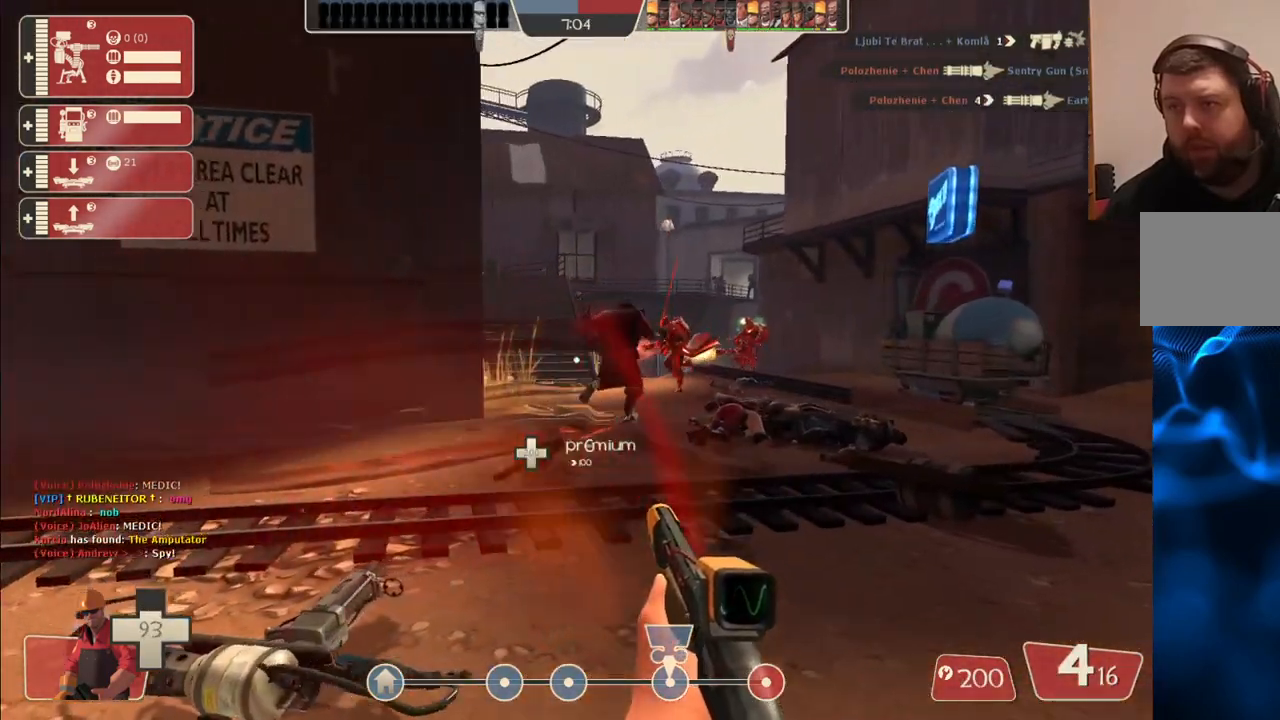
{"buttons": [], "left_stick": "up-right", "right_stick": "left", "events": [[150, "SQUARE", "down"], [233, "SQUARE", "up"], [283, "SQUARE", "down"], [350, "SQUARE", "up"]]}
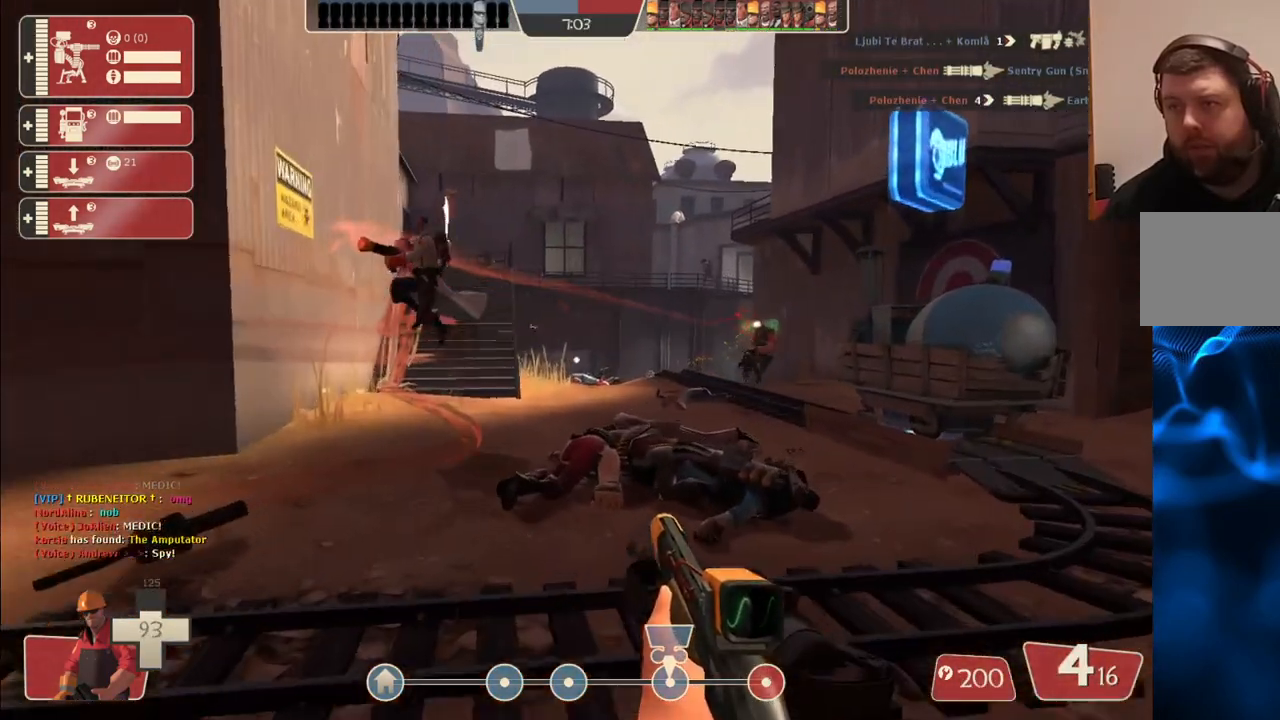
{"buttons": [], "left_stick": "up-right", "right_stick": "left", "events": [[117, "R2", "down"], [417, "R2", "up"]]}
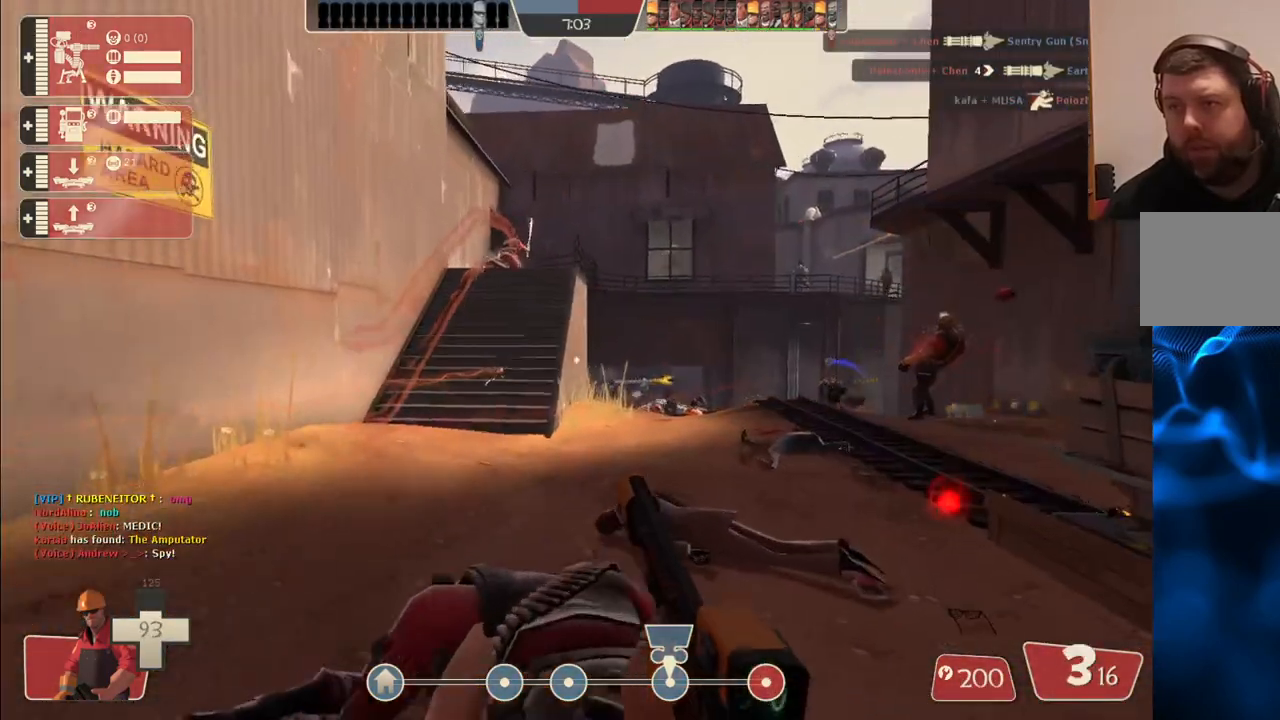
{"buttons": ["R2"], "left_stick": "center", "right_stick": "left", "events": [[350, "R2", "down"], [500, "left_stick", "center"]]}
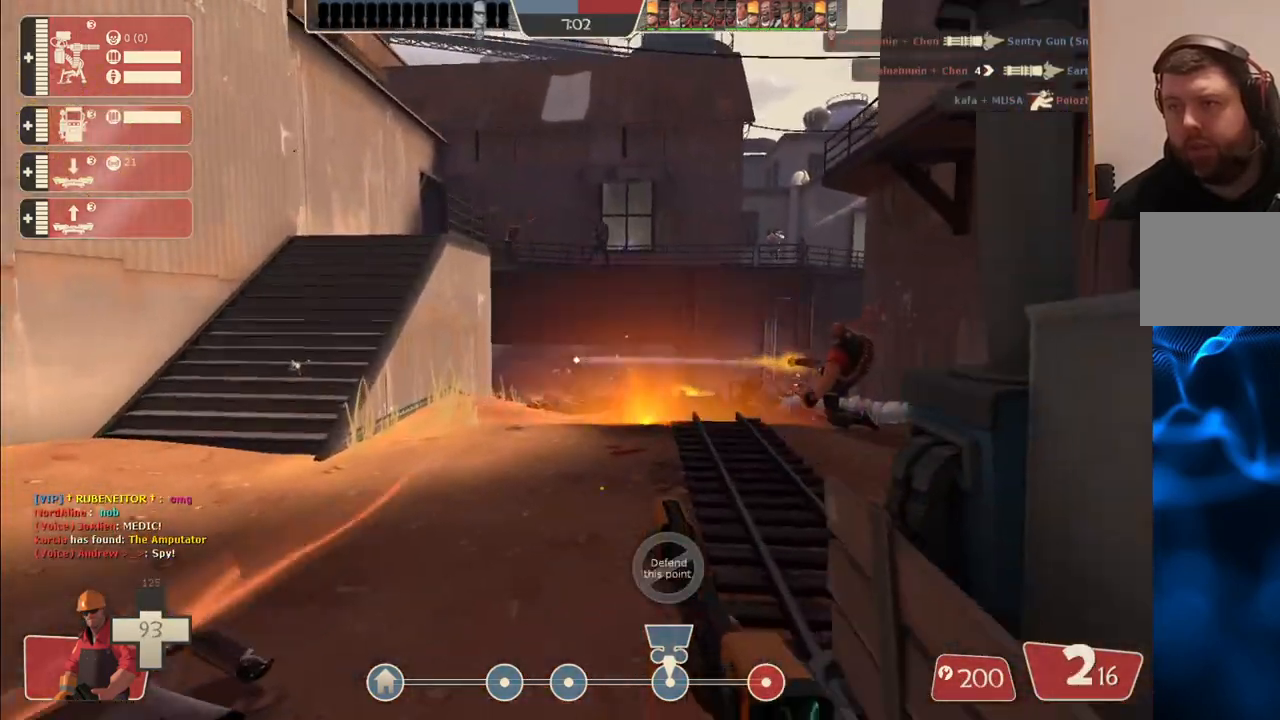
{"buttons": ["R2"], "left_stick": "up-left", "right_stick": "center", "events": [[67, "left_stick", "up-left"], [133, "right_stick", "center"]]}
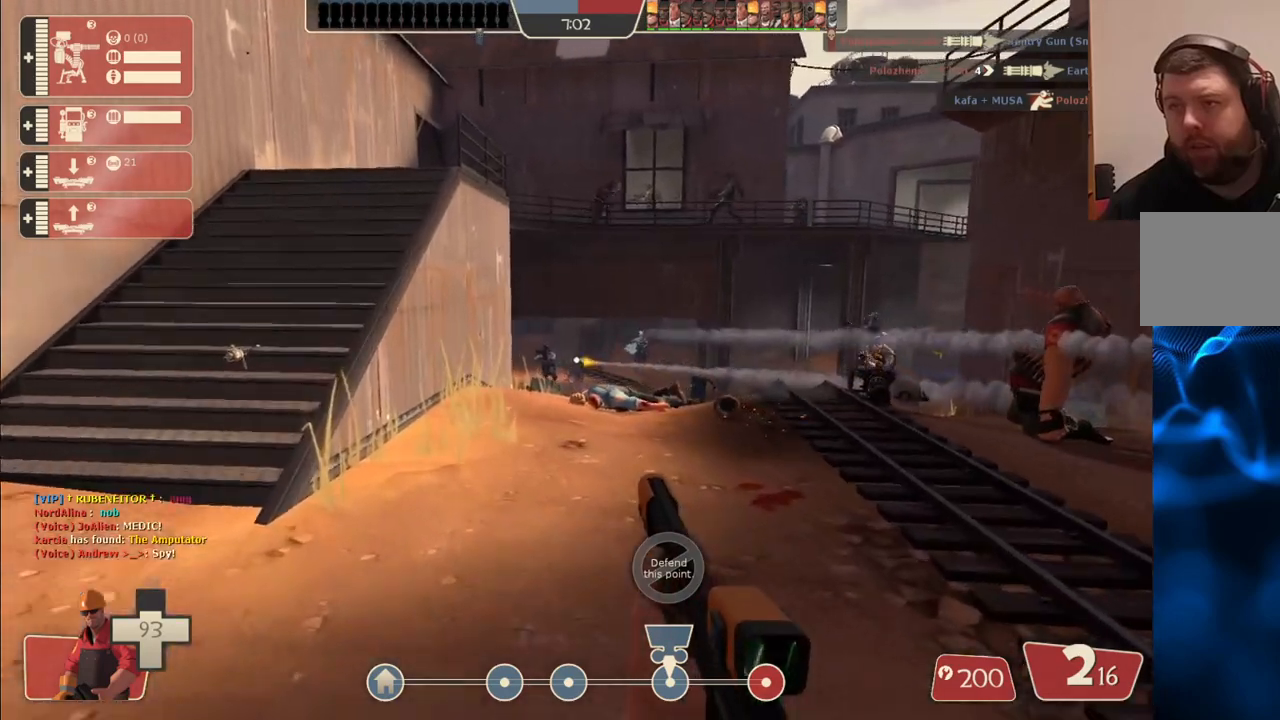
{"buttons": ["R2"], "left_stick": "down", "right_stick": "center", "events": [[33, "left_stick", "down-left"], [483, "left_stick", "down"]]}
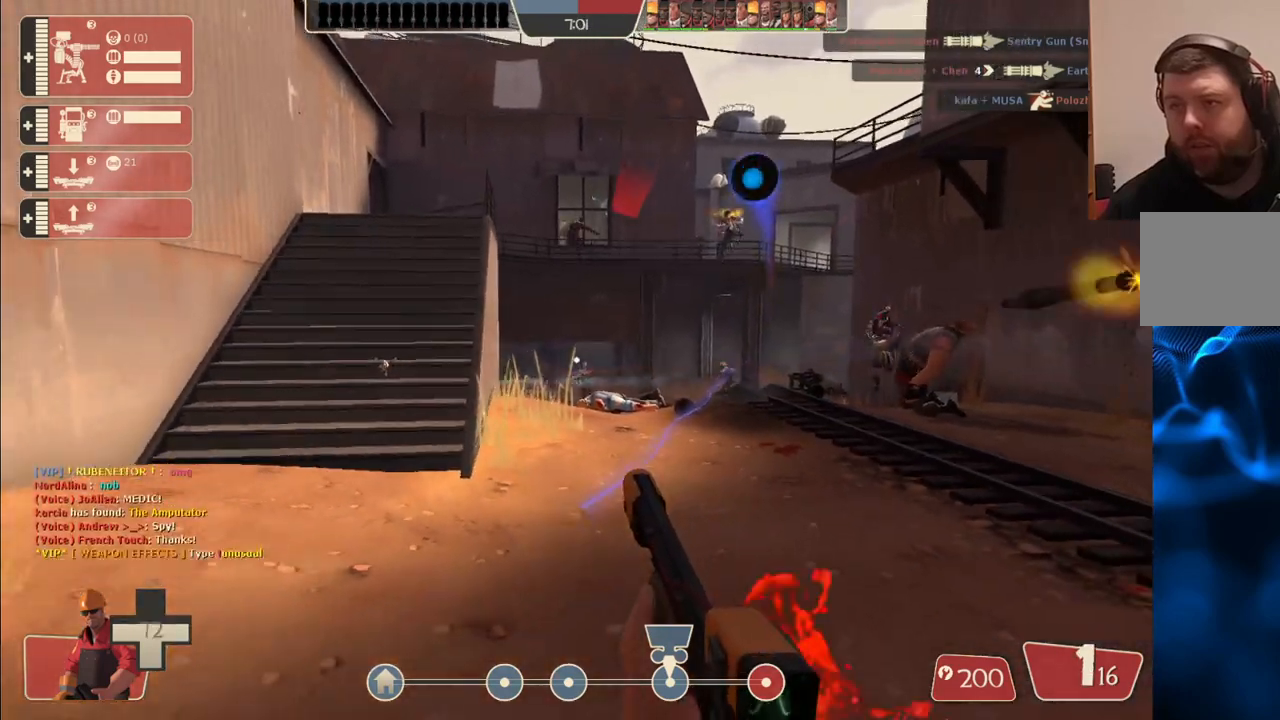
{"buttons": [], "left_stick": "down", "right_stick": "center", "events": [[233, "left_stick", "down-left"], [417, "left_stick", "down"], [450, "R2", "up"]]}
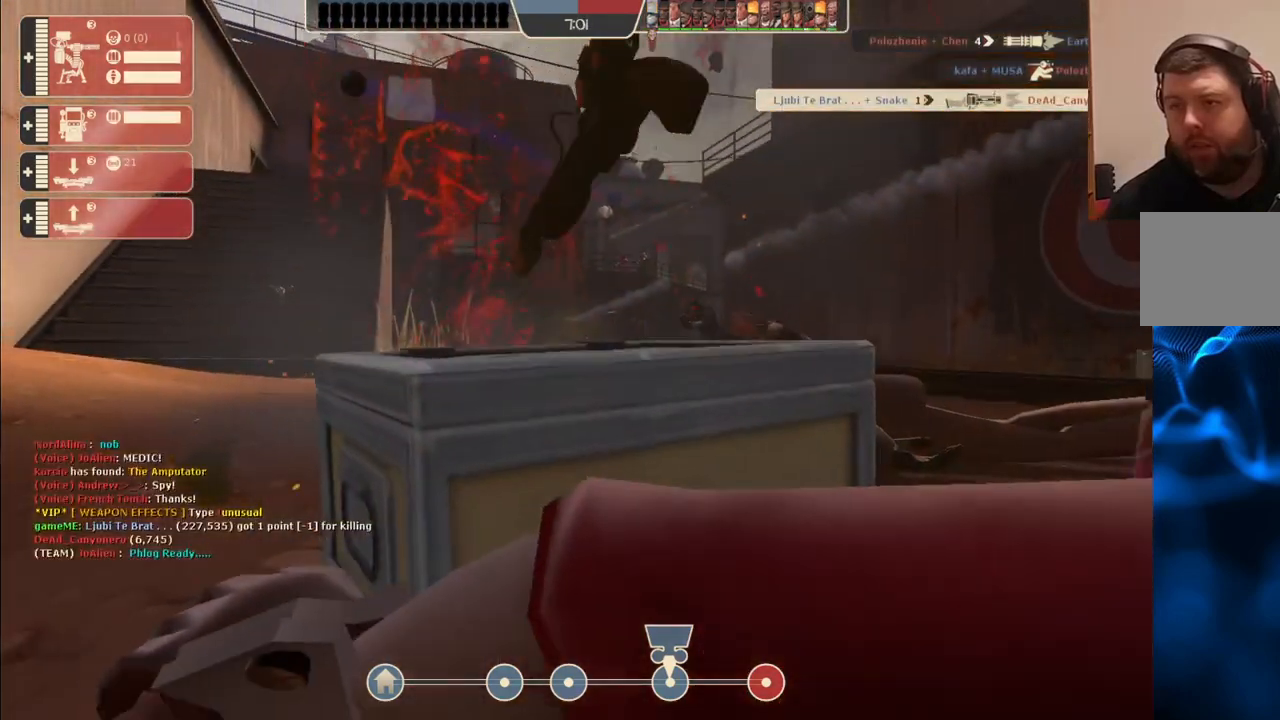
{"buttons": [], "left_stick": "center", "right_stick": "center", "events": [[33, "left_stick", "down-left"], [117, "SQUARE", "down"], [167, "left_stick", "center"], [250, "SQUARE", "up"], [317, "SQUARE", "down"], [433, "SQUARE", "up"]]}
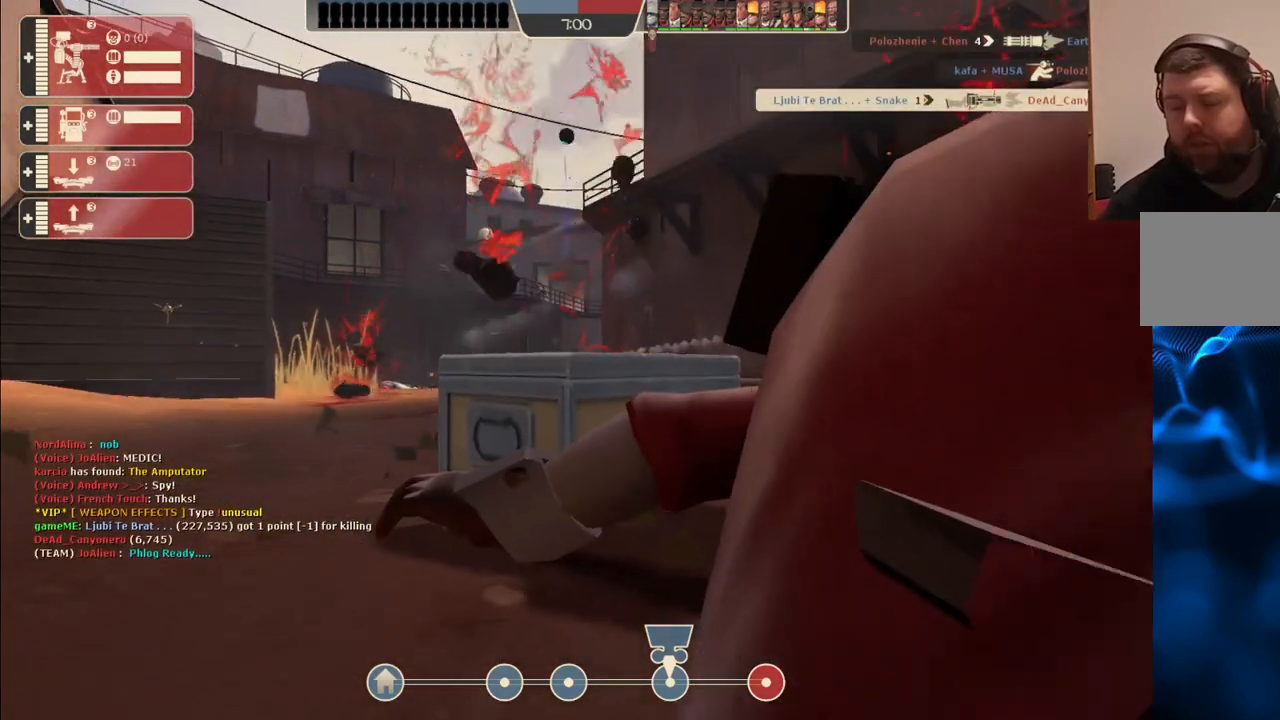
{"buttons": [], "left_stick": "center", "right_stick": "center", "events": []}
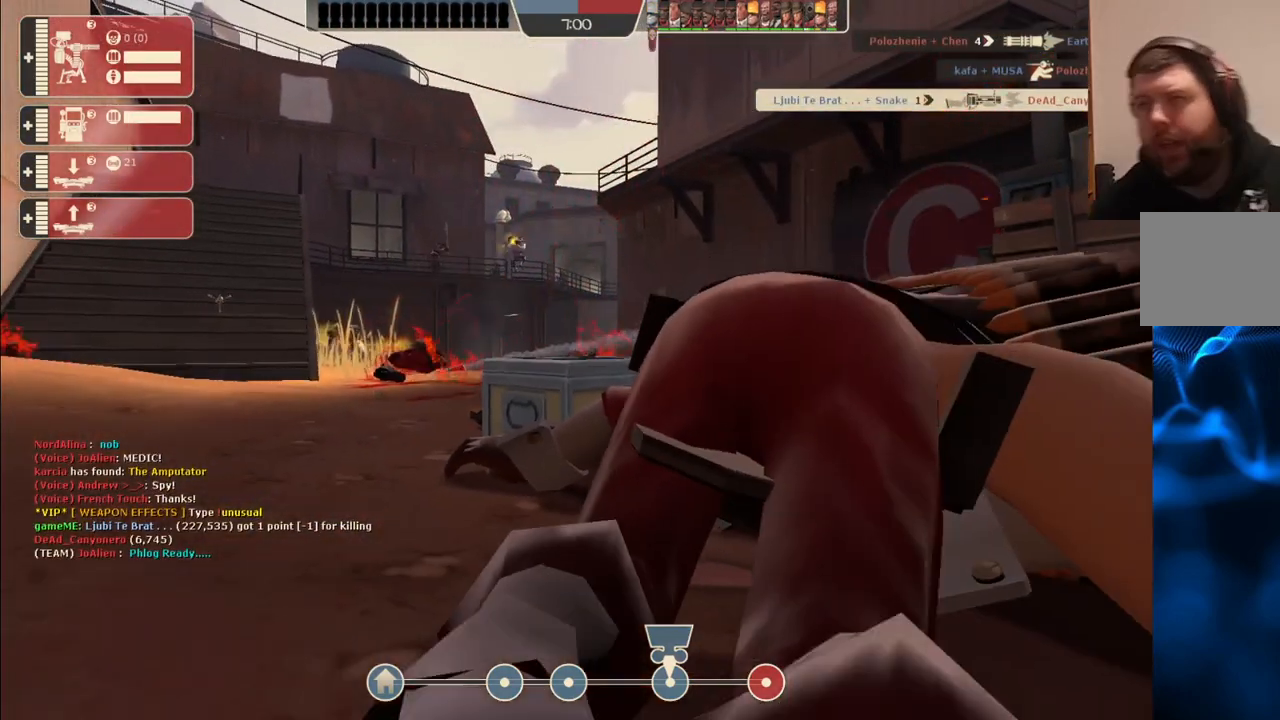
{"buttons": [], "left_stick": "center", "right_stick": "center", "events": []}
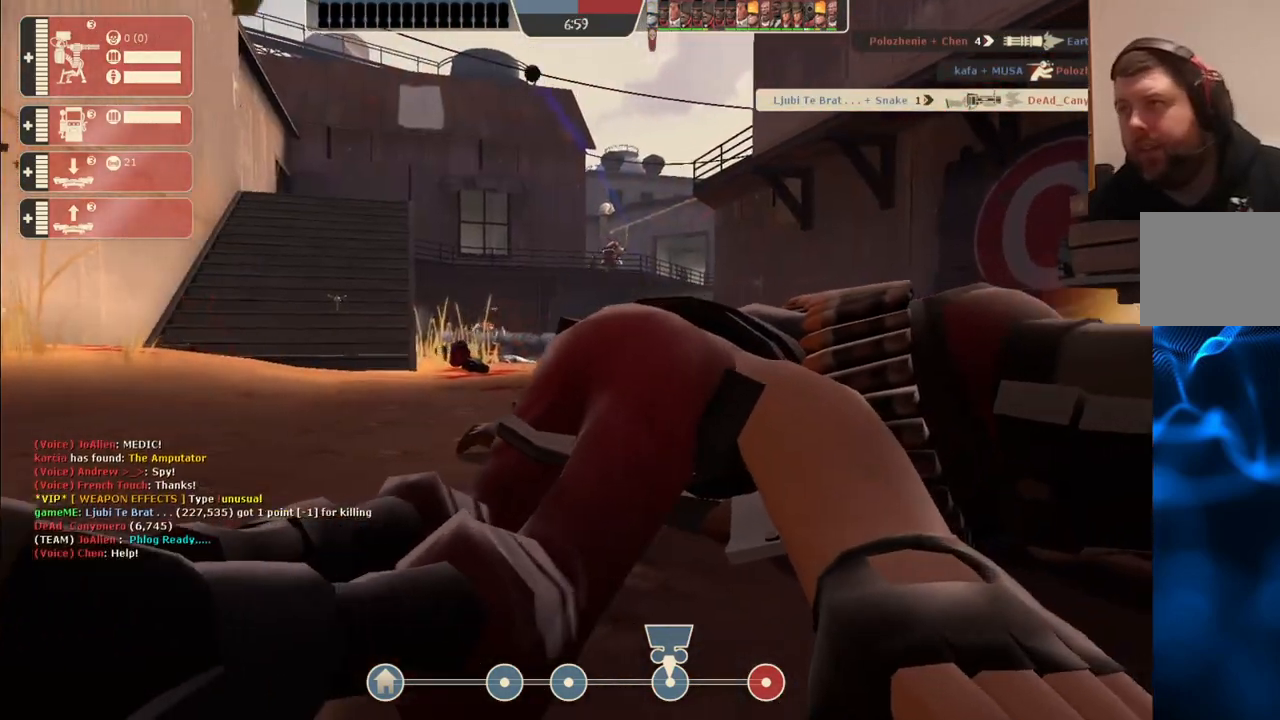
{"buttons": [], "left_stick": "center", "right_stick": "center", "events": []}
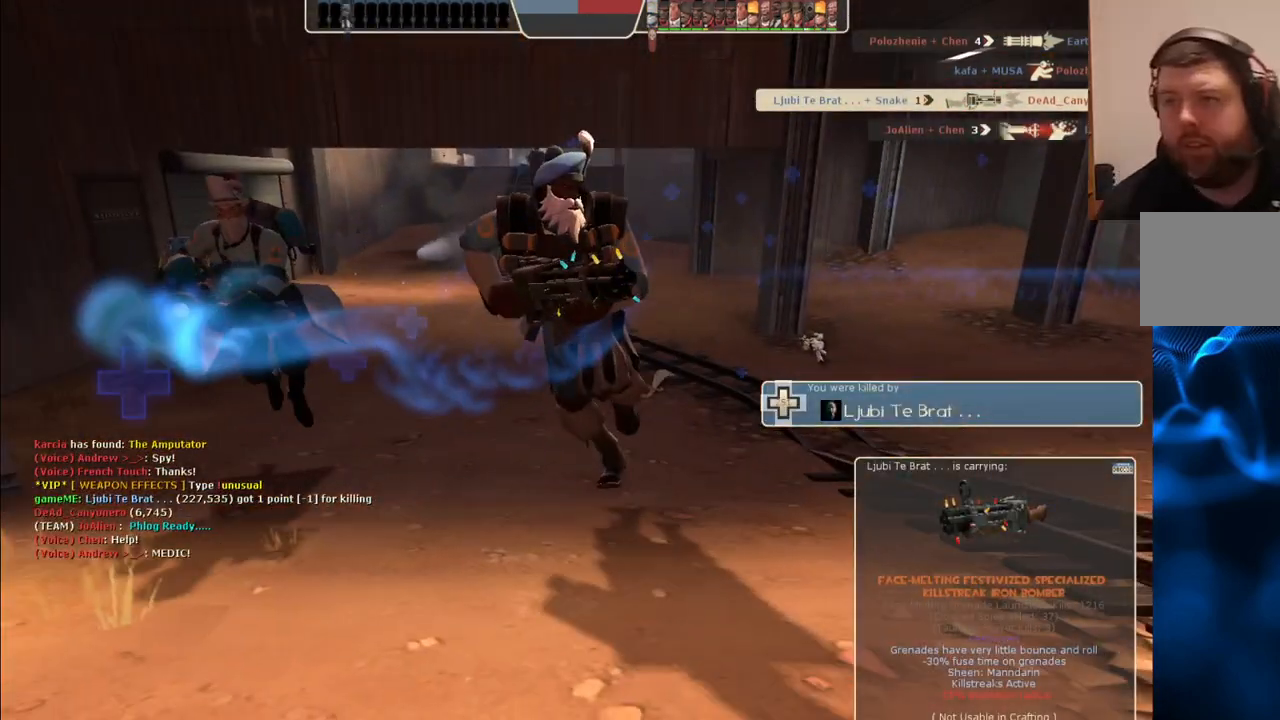
{"buttons": [], "left_stick": "center", "right_stick": "center", "events": [[17, "left_stick", "up"], [100, "left_stick", "center"]]}
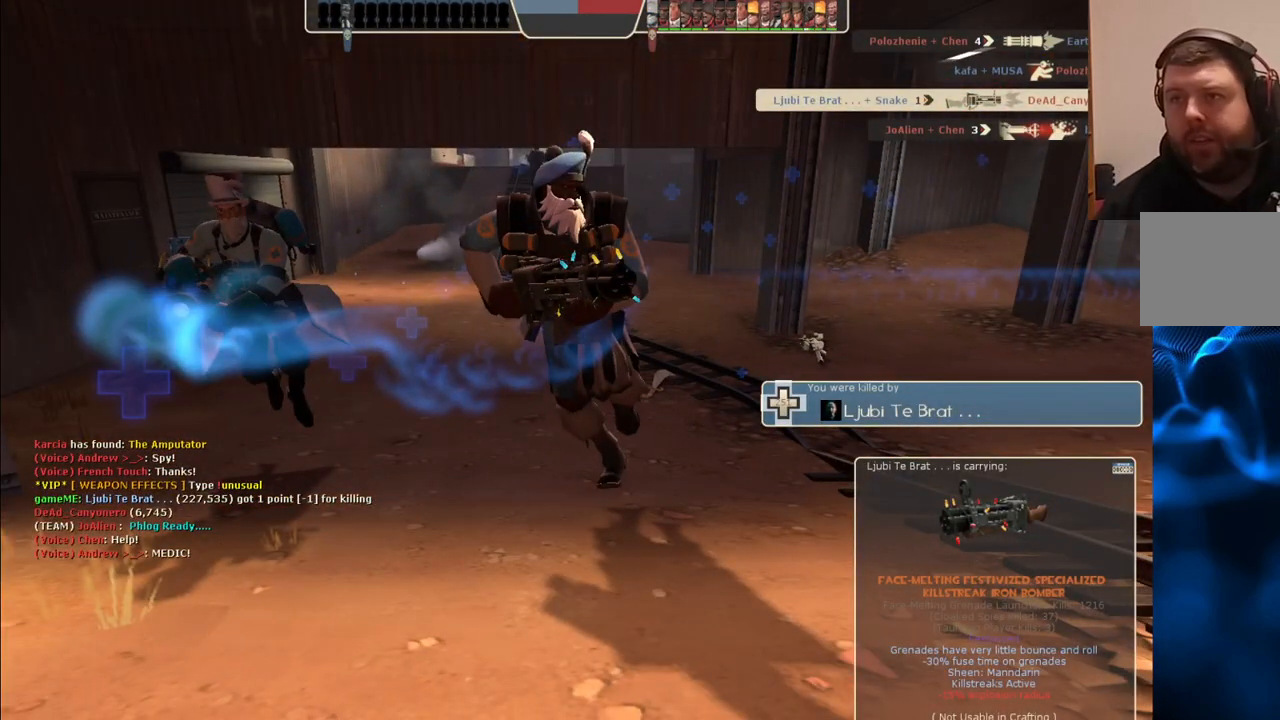
{"buttons": [], "left_stick": "center", "right_stick": "center", "events": []}
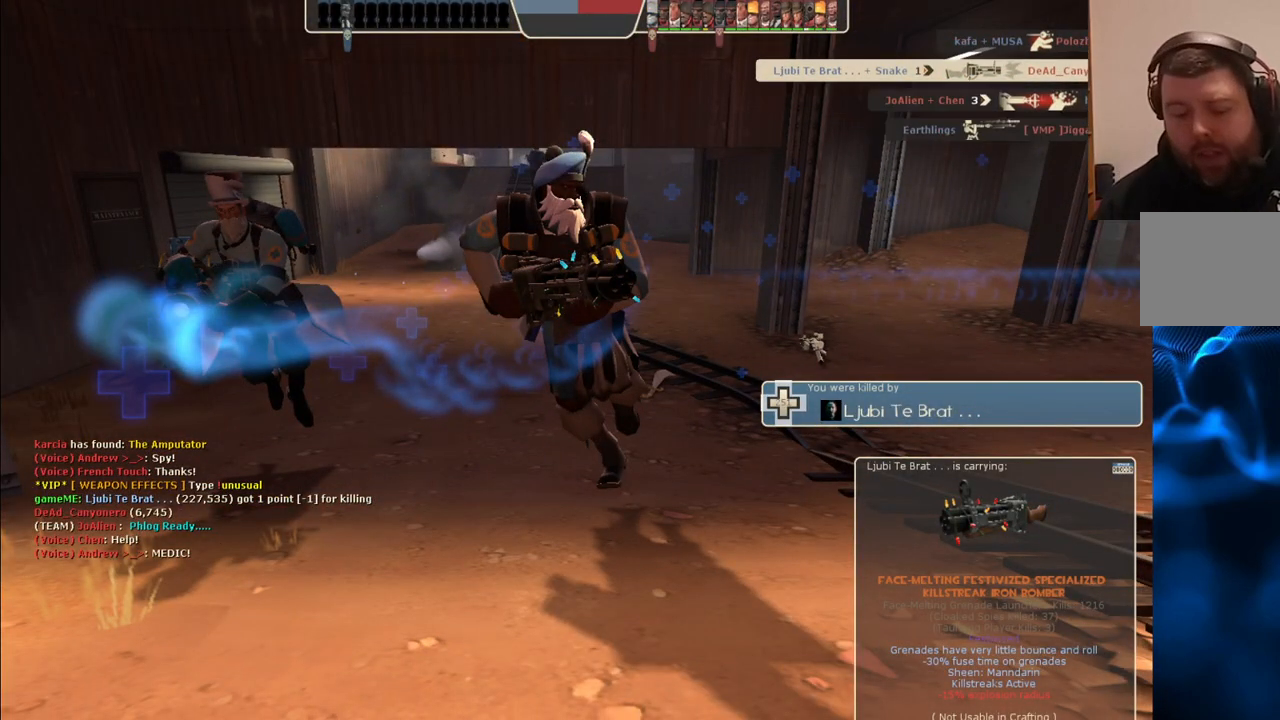
{"buttons": [], "left_stick": "center", "right_stick": "center", "events": []}
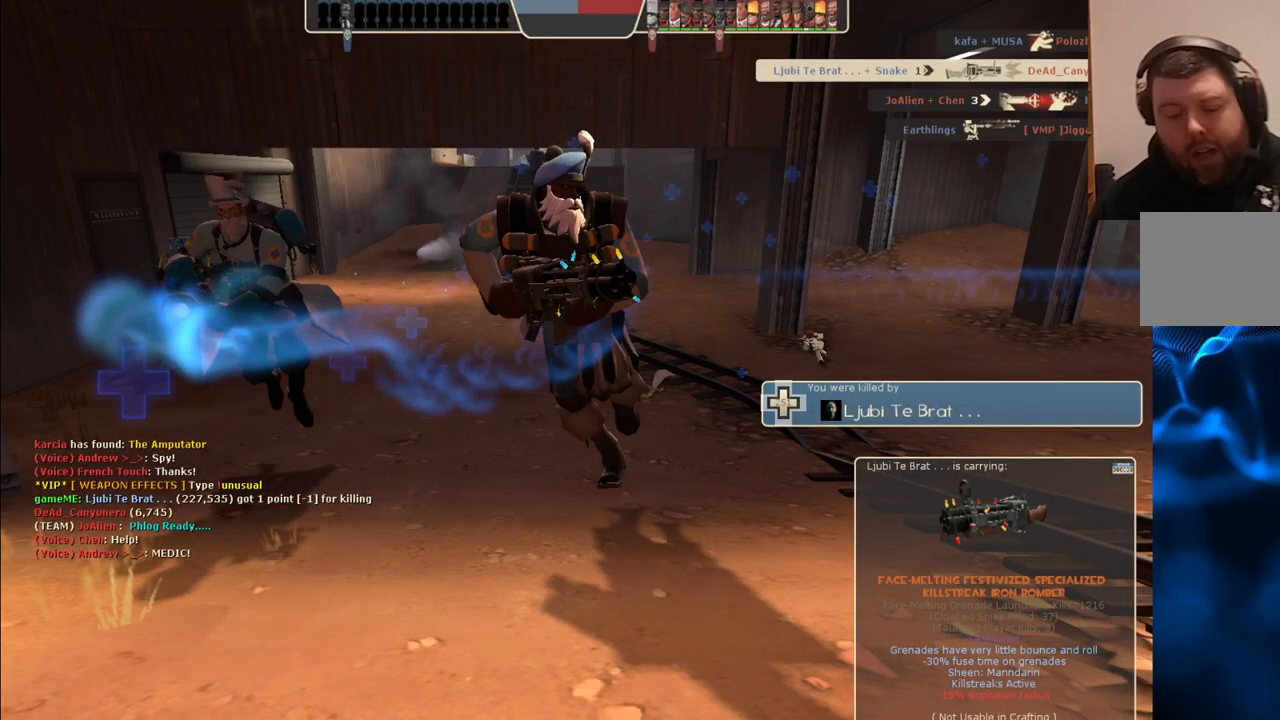
{"buttons": [], "left_stick": "center", "right_stick": "center", "events": []}
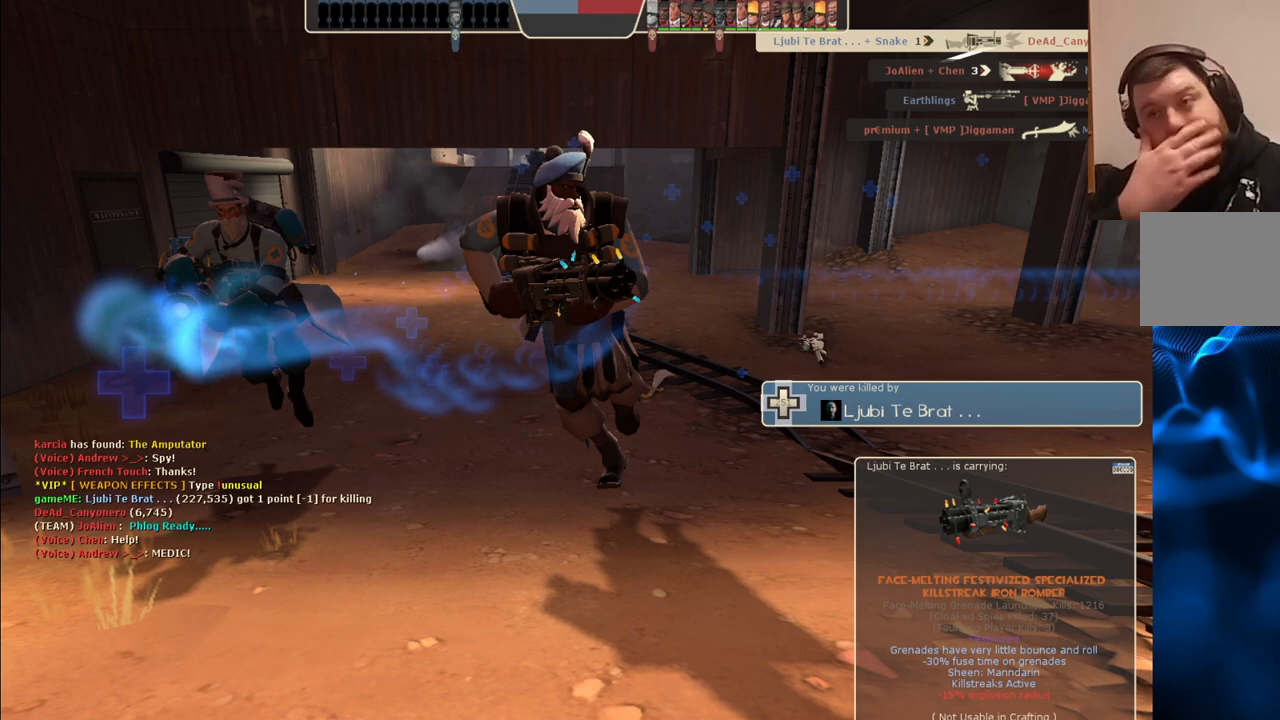
{"buttons": [], "left_stick": "up", "right_stick": "center", "events": [[450, "left_stick", "up"]]}
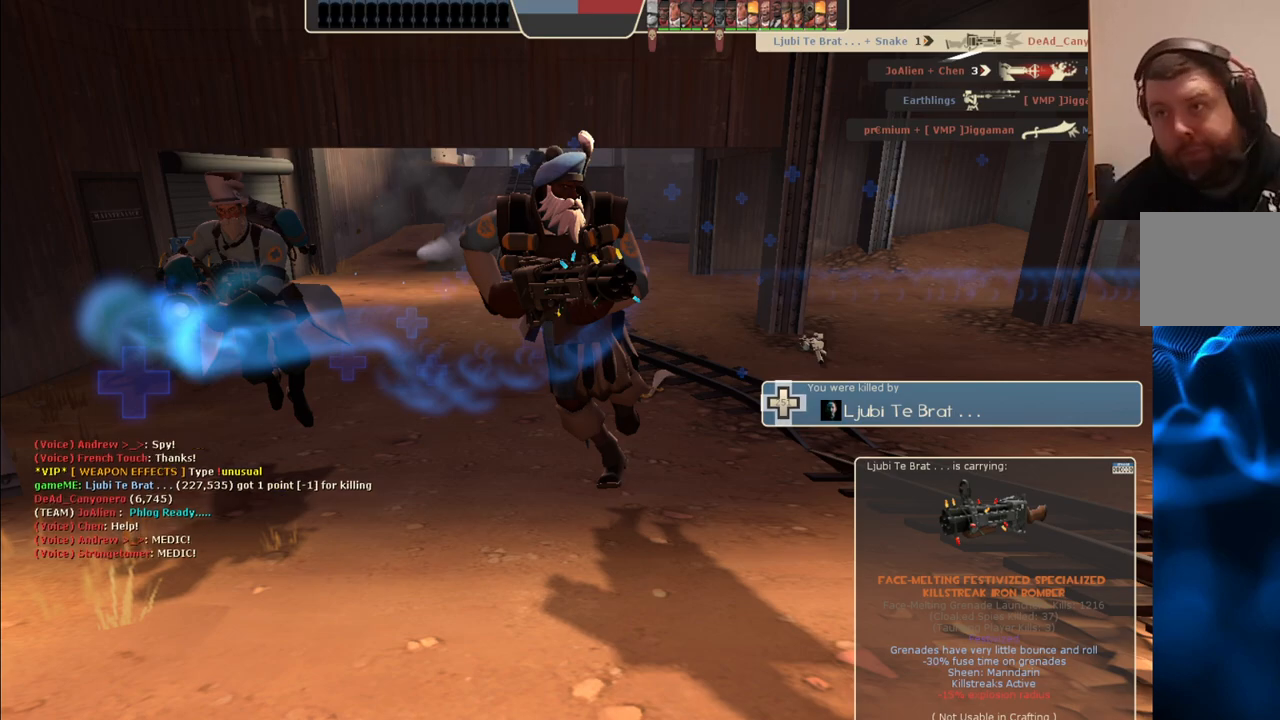
{"buttons": [], "left_stick": "center", "right_stick": "center", "events": [[417, "left_stick", "center"]]}
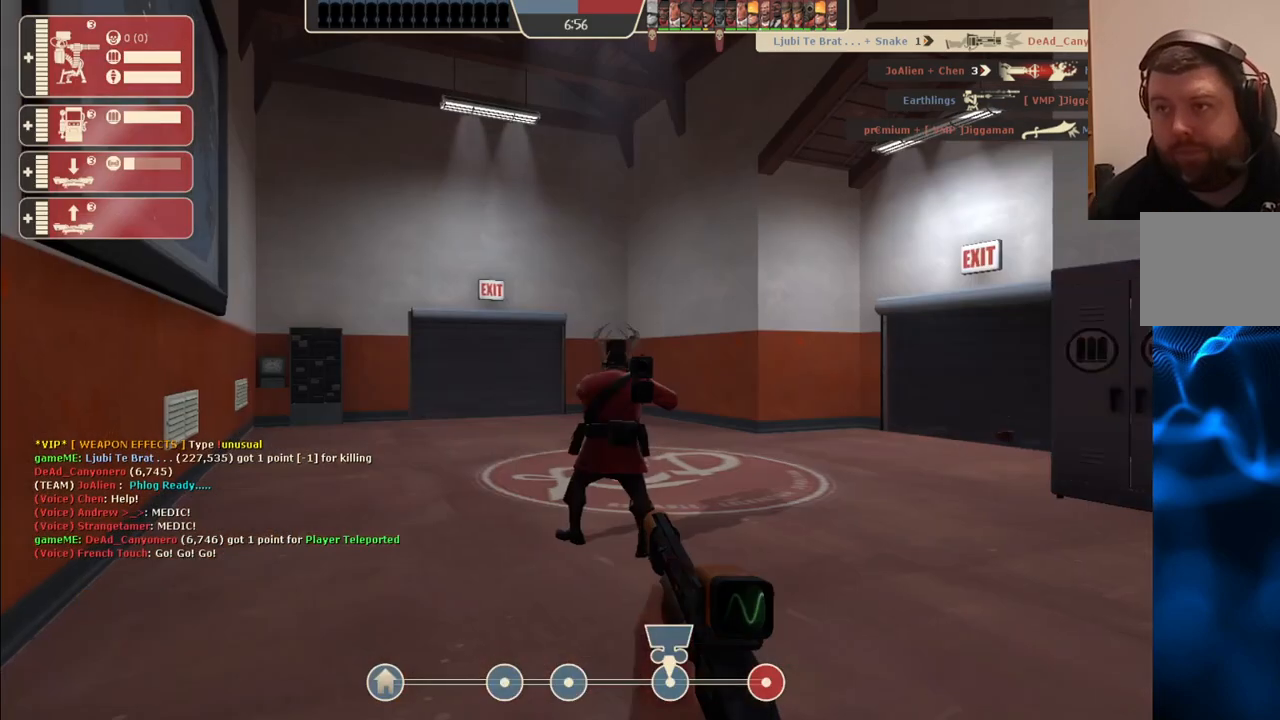
{"buttons": [], "left_stick": "center", "right_stick": "center", "events": []}
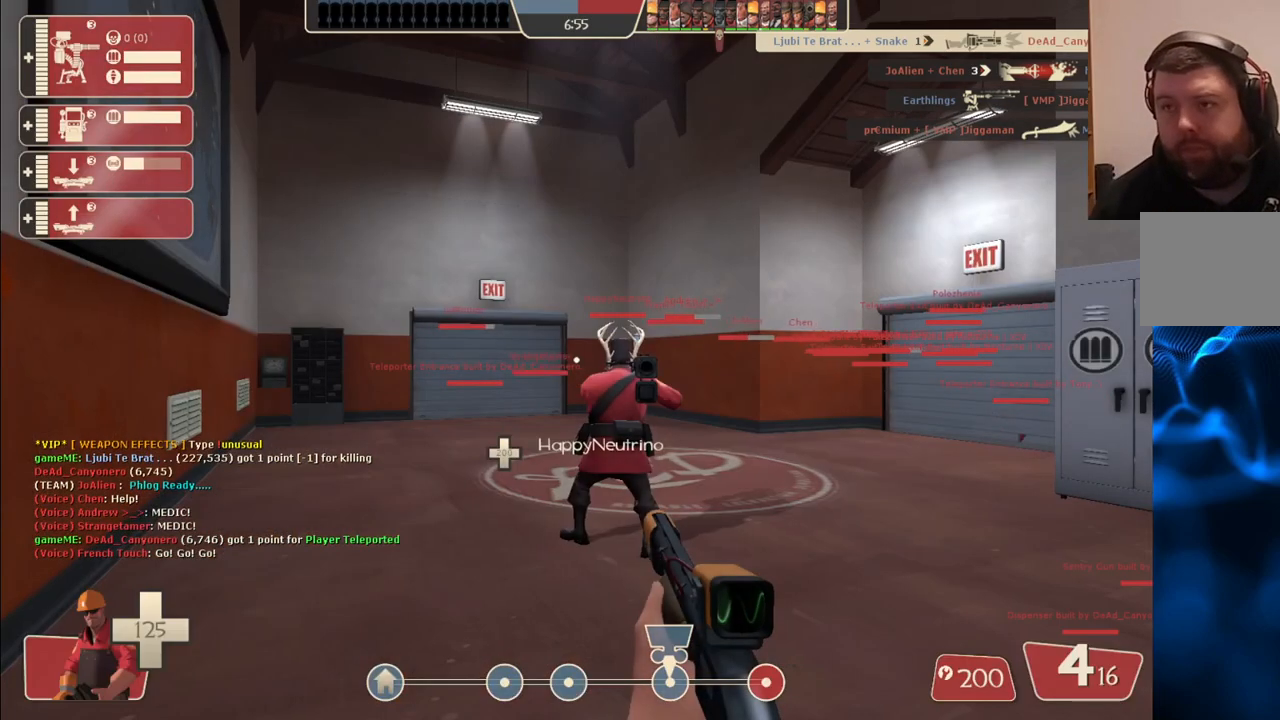
{"buttons": [], "left_stick": "up", "right_stick": "center", "events": [[183, "left_stick", "up"], [417, "SQUARE", "down"], [483, "SQUARE", "up"]]}
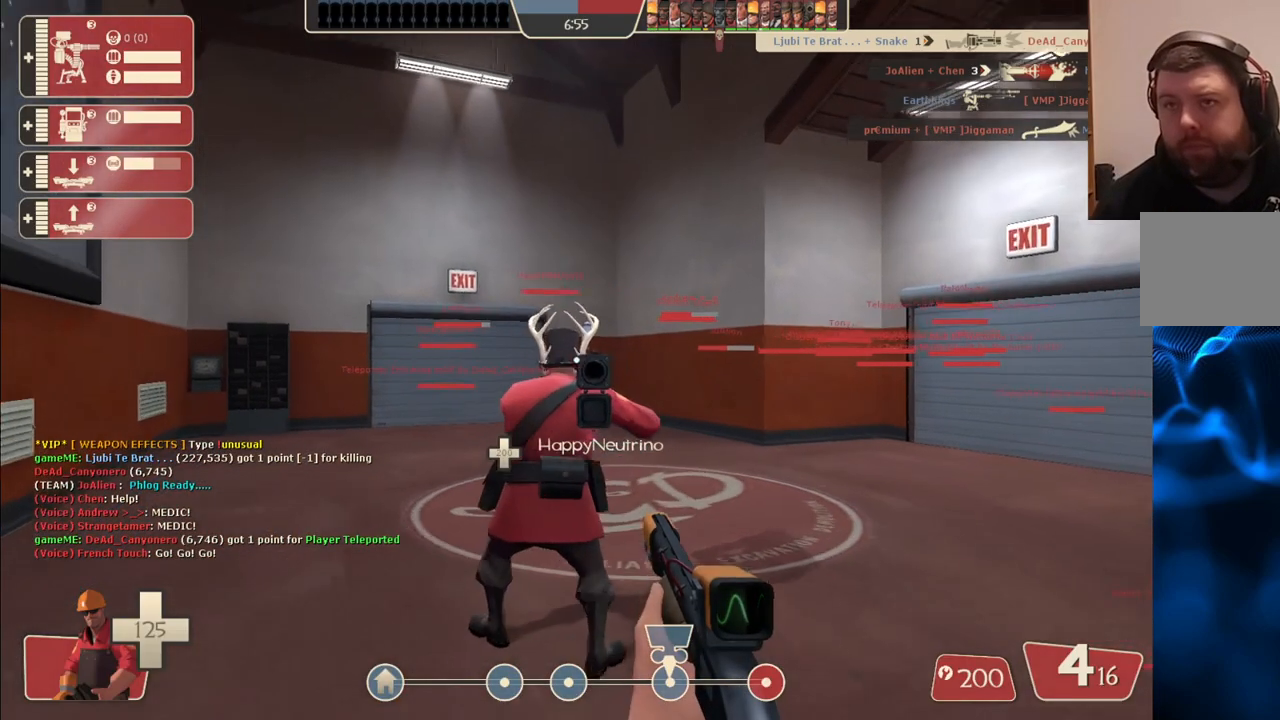
{"buttons": [], "left_stick": "up", "right_stick": "center", "events": [[67, "SQUARE", "down"], [133, "SQUARE", "up"], [217, "SQUARE", "down"], [300, "SQUARE", "up"]]}